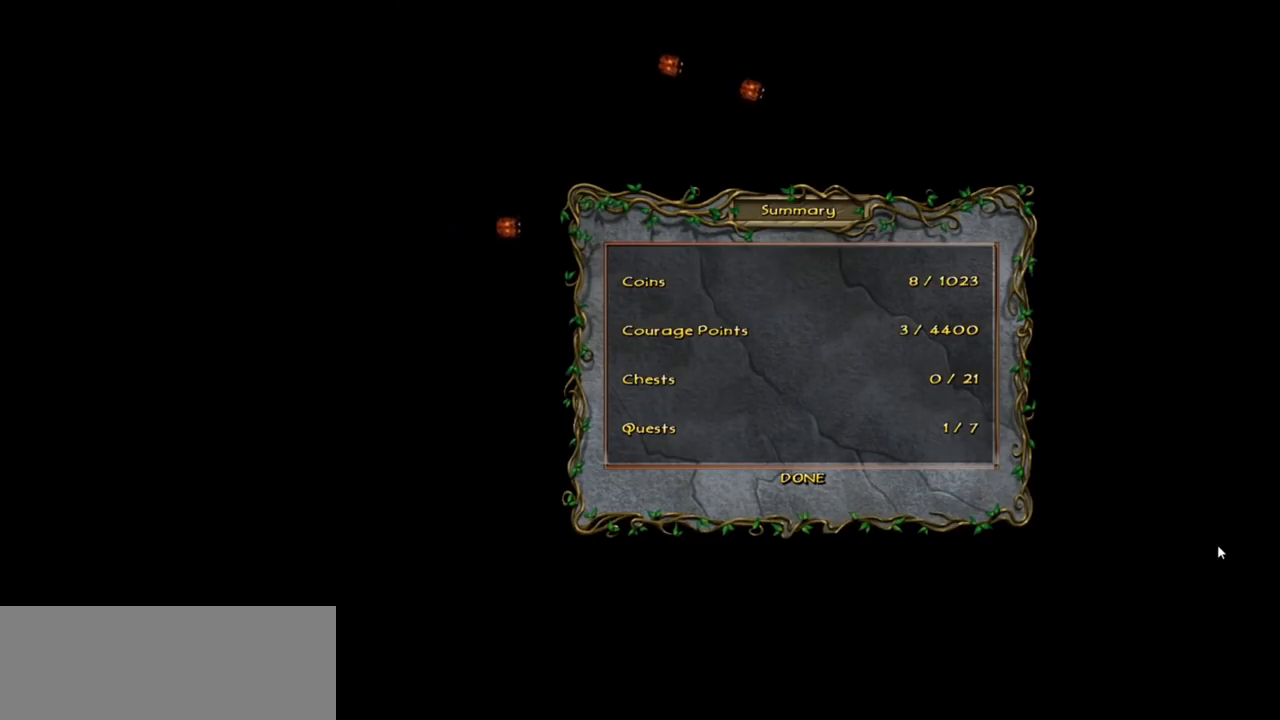
Gameplay with keyboard and mouse; each line is a JSON object with the keys and mouse buttons held at the frame after it. "events" lists presses ("down") and releases ("up") of "1", "2", "3", "a", "ctrl", "d", "down", "e", "escape", "f", "left", "return", "right", "s", "shift", "space", "tab", "up", "w", "mouse_left" and "mouse_right" between this image and that frame as [ms after this image, input, new state], when the widget could be followed in between. "mouse_left", "mouse_right" = the "left", "right" buttons of the "mouse" list. No other keys are recorded. Mouse movement is not recorded.
{"keys": [], "mouse": [], "events": []}
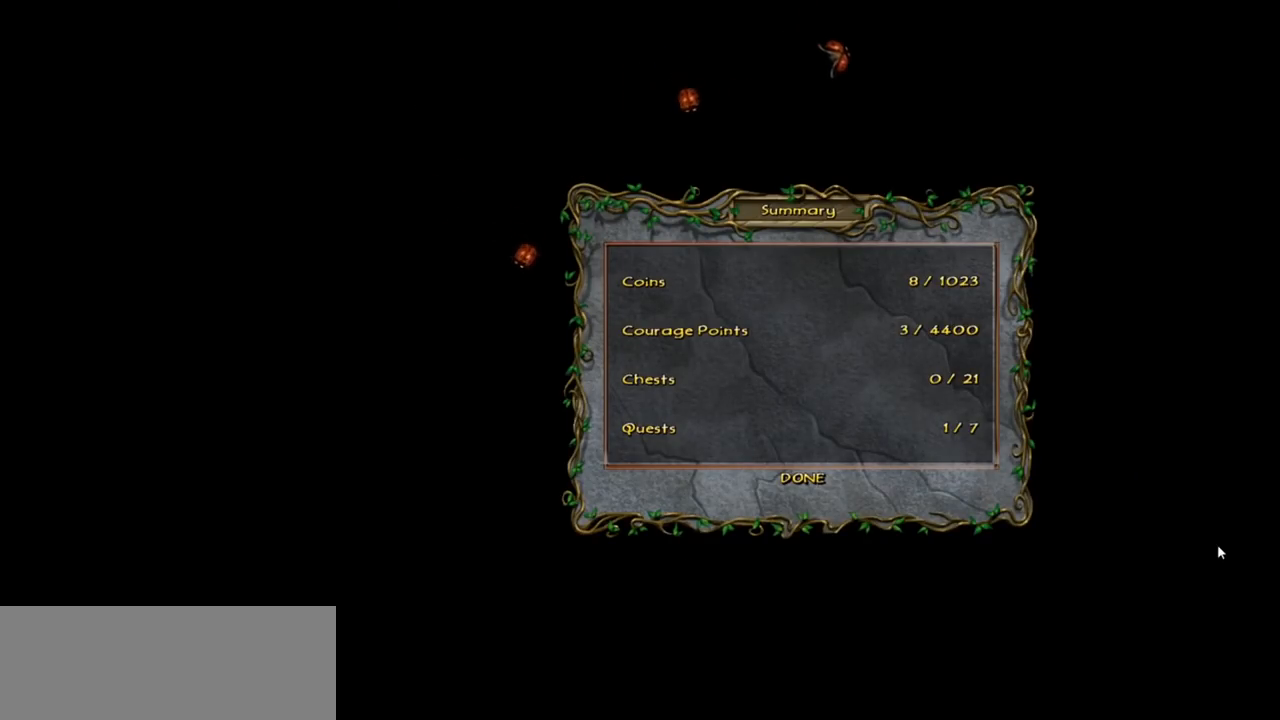
{"keys": ["tab"], "mouse": [], "events": [[350, "tab", "down"]]}
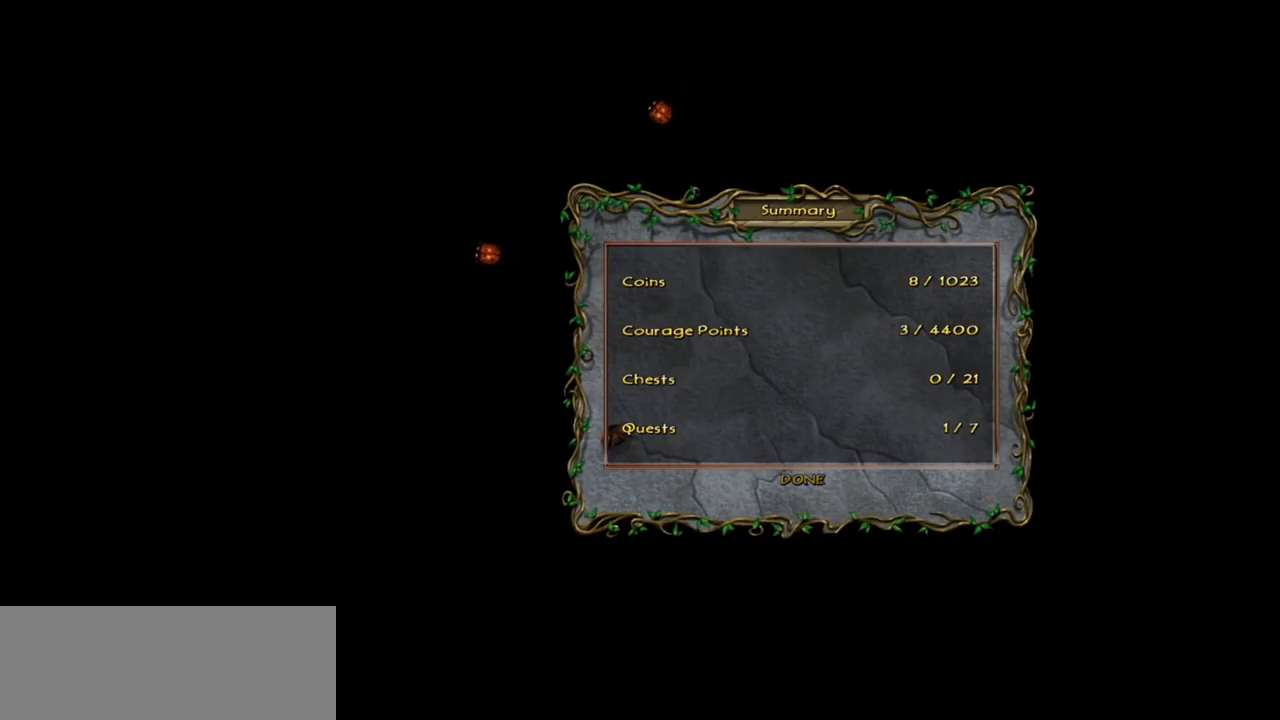
{"keys": ["tab"], "mouse": [], "events": []}
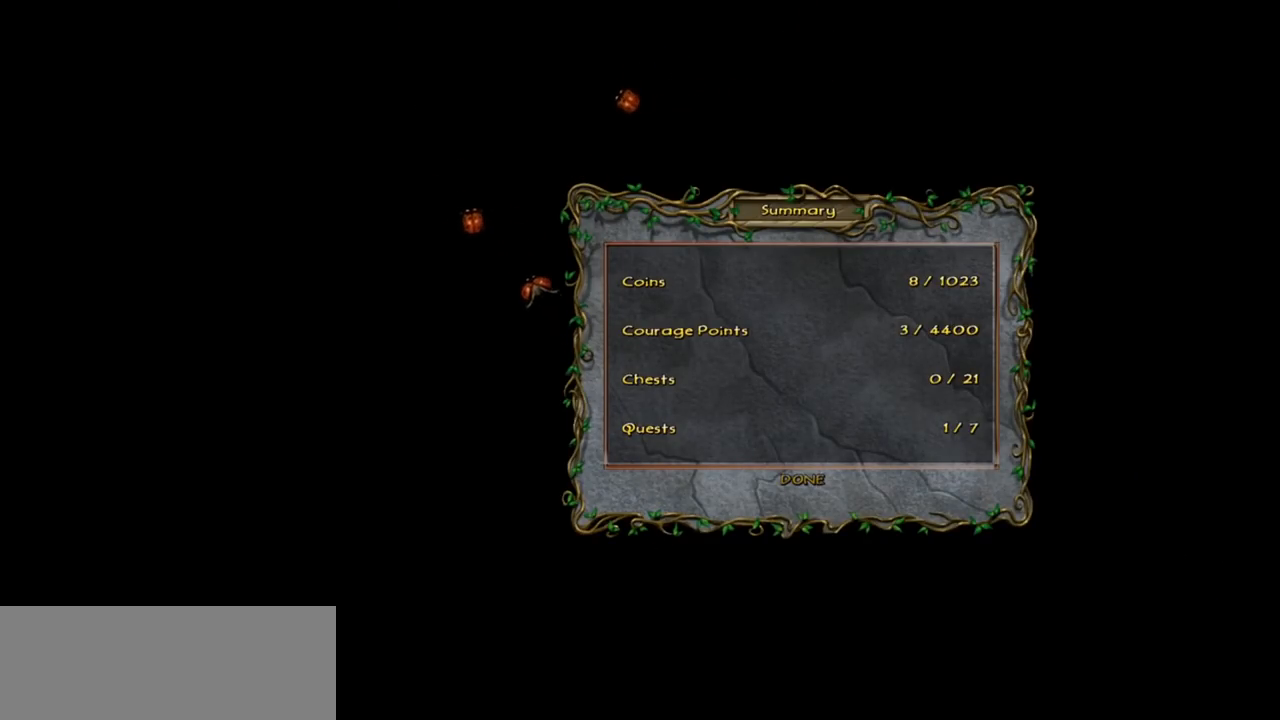
{"keys": ["tab"], "mouse": [], "events": []}
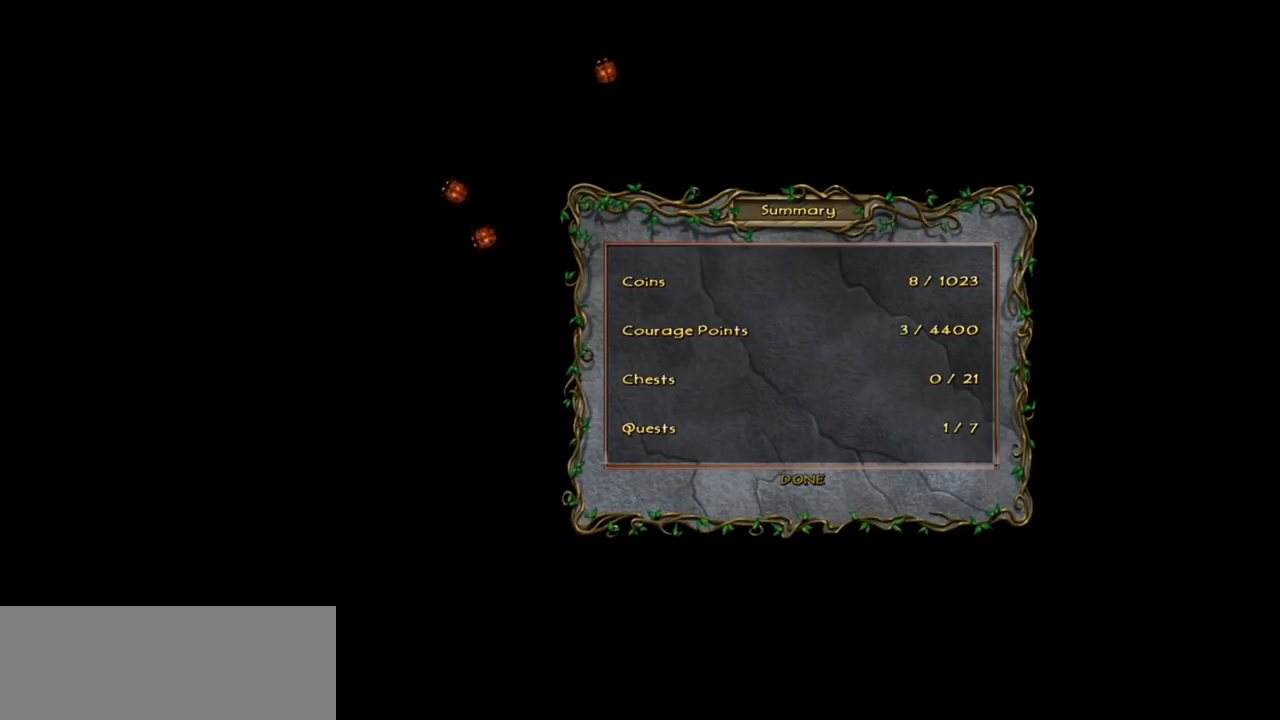
{"keys": ["tab"], "mouse": [], "events": []}
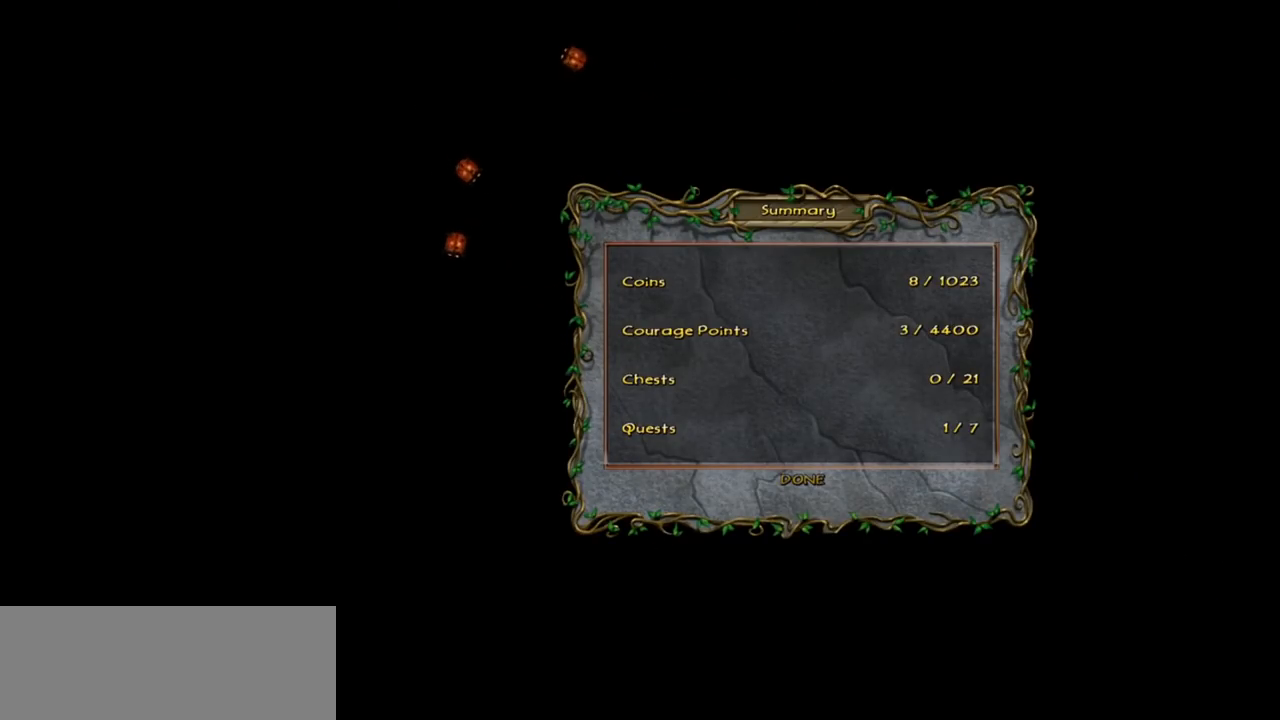
{"keys": ["tab"], "mouse": [], "events": []}
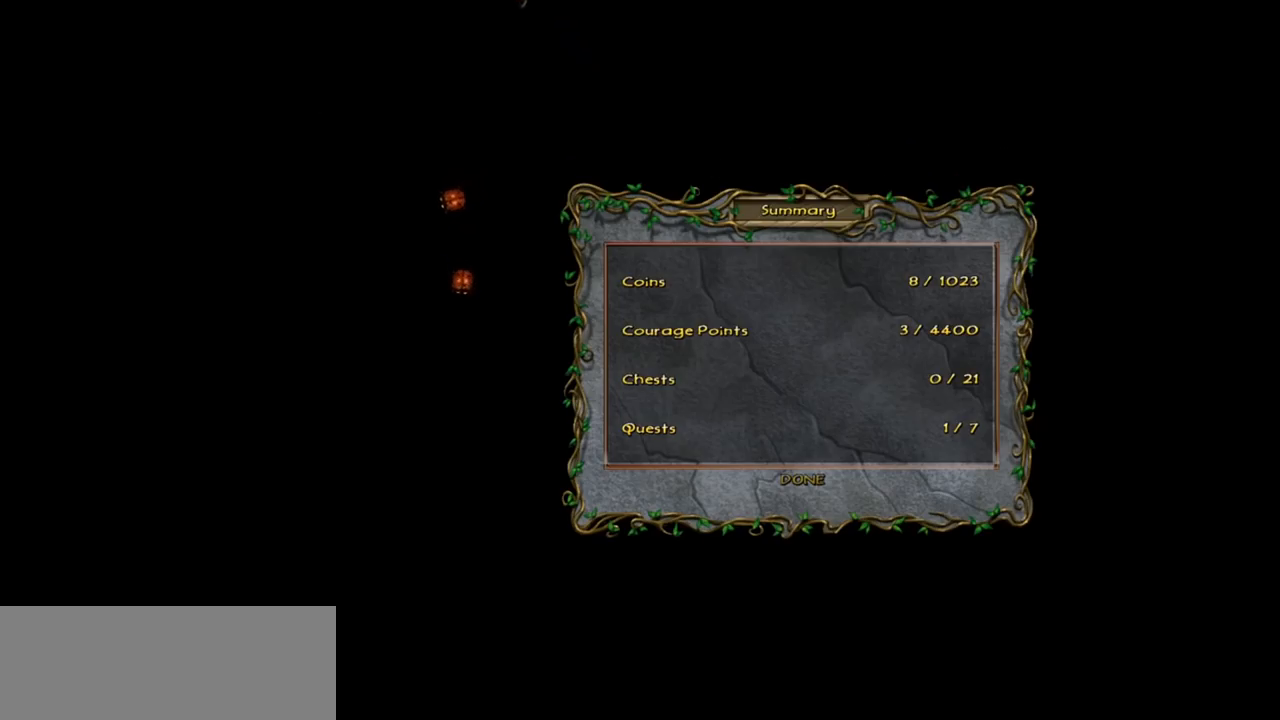
{"keys": ["tab"], "mouse": [], "events": []}
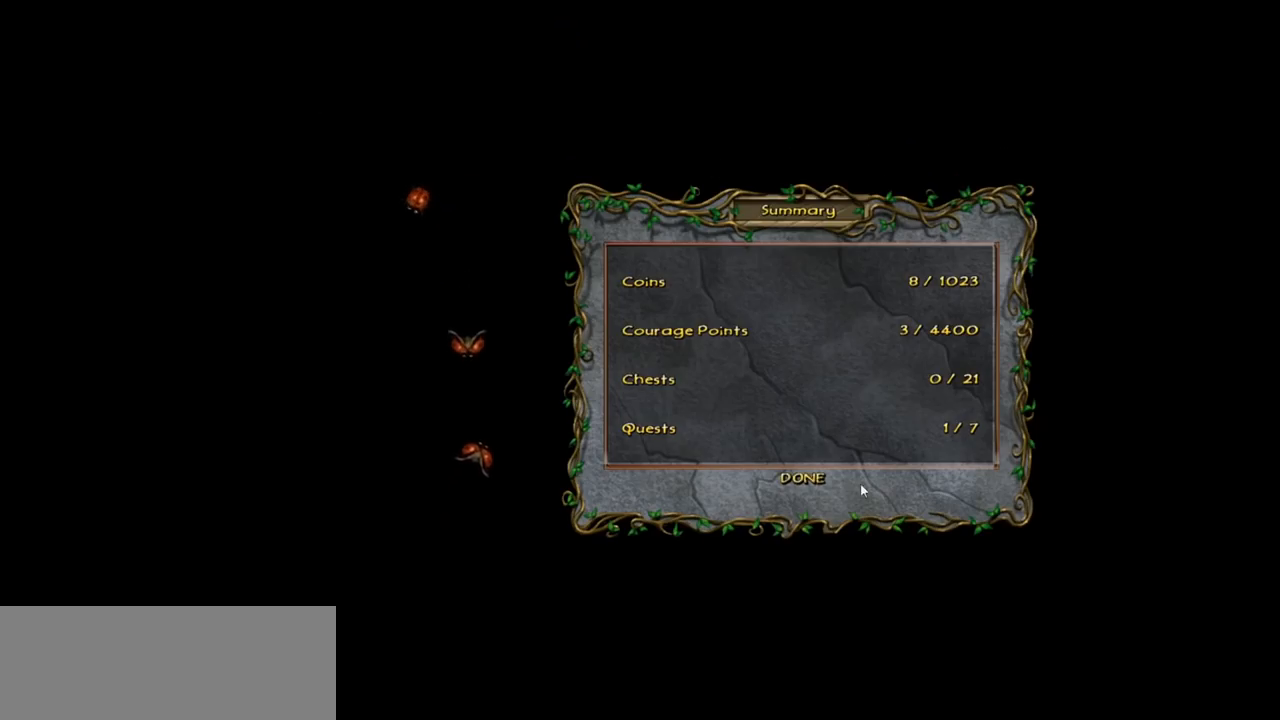
{"keys": ["tab"], "mouse": [], "events": [[167, "mouse_left", "down"], [217, "mouse_left", "up"], [400, "mouse_left", "down"], [500, "mouse_left", "up"]]}
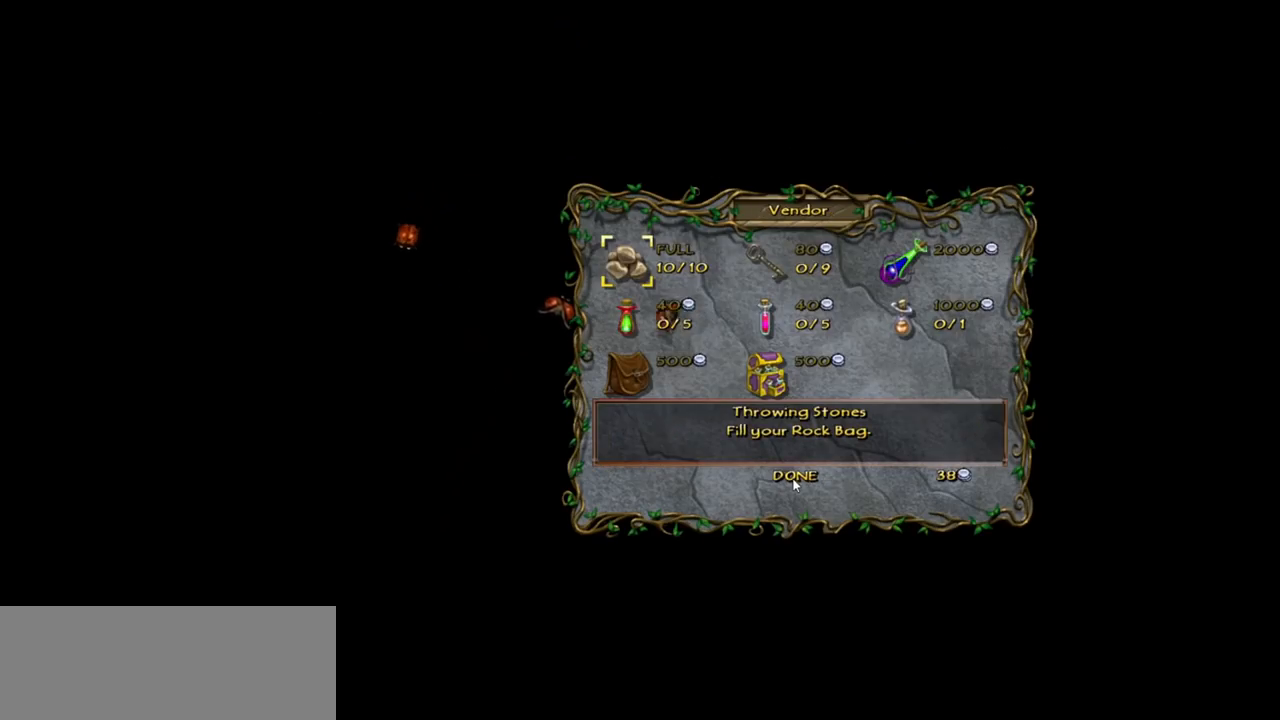
{"keys": ["tab"], "mouse": [], "events": [[367, "mouse_left", "down"], [467, "mouse_left", "up"]]}
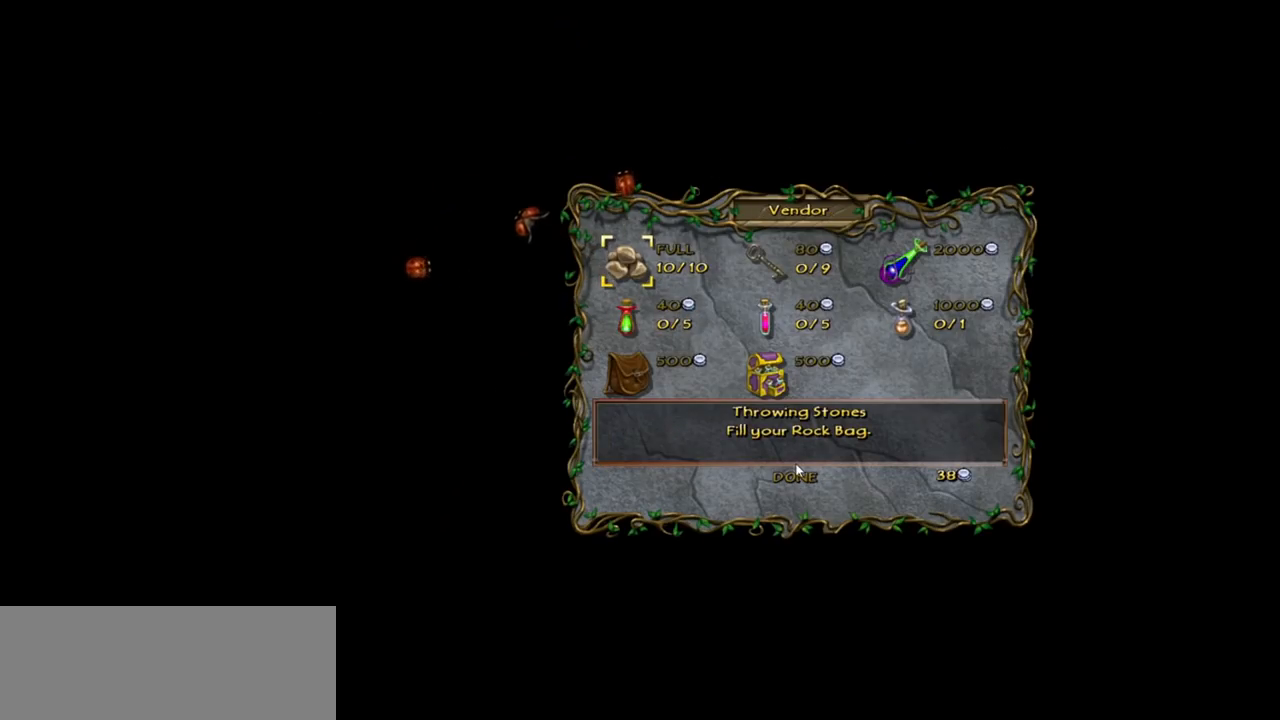
{"keys": ["tab"], "mouse": [], "events": [[150, "mouse_left", "down"], [250, "mouse_left", "up"]]}
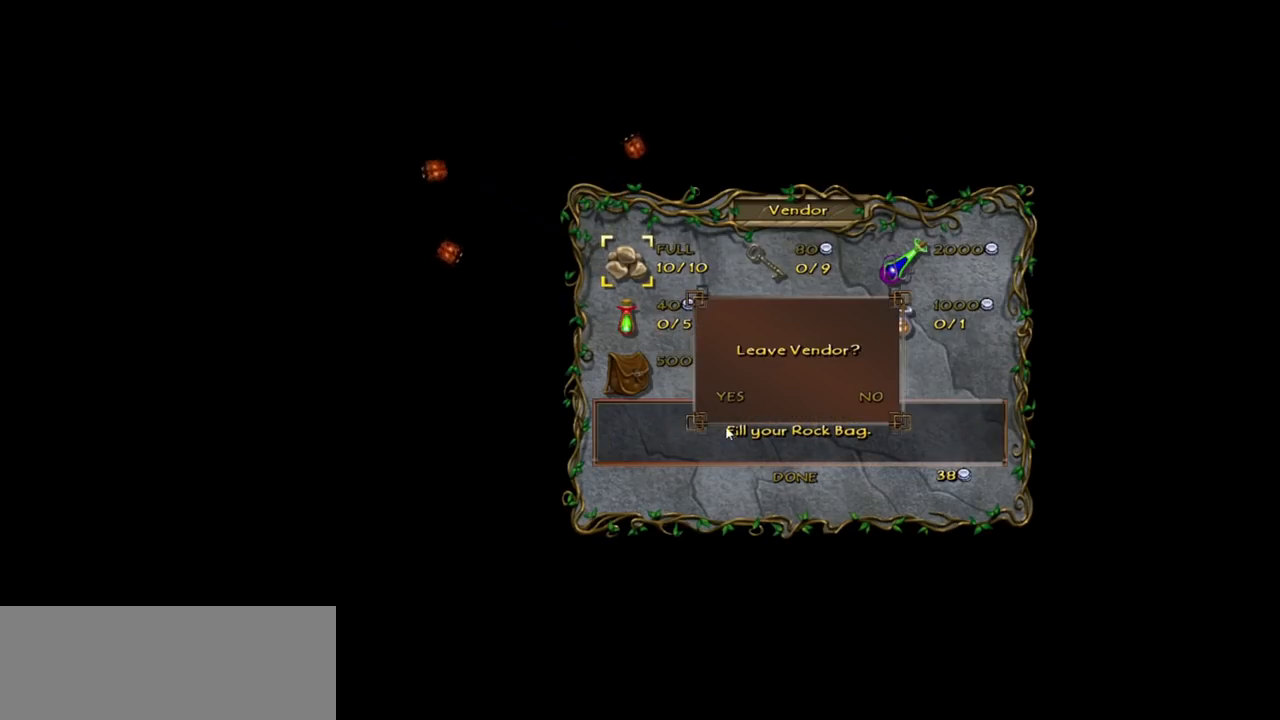
{"keys": ["tab"], "mouse": ["left"], "events": [[450, "mouse_left", "down"]]}
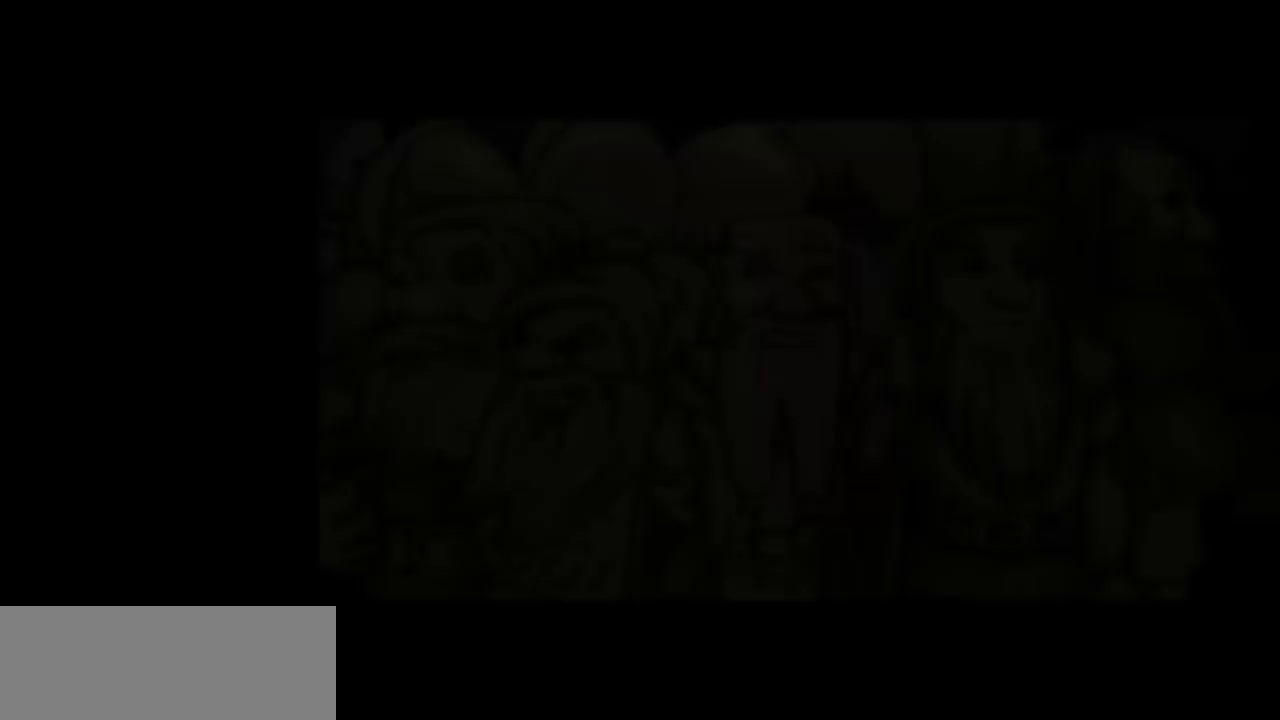
{"keys": ["tab"], "mouse": [], "events": [[50, "mouse_left", "up"]]}
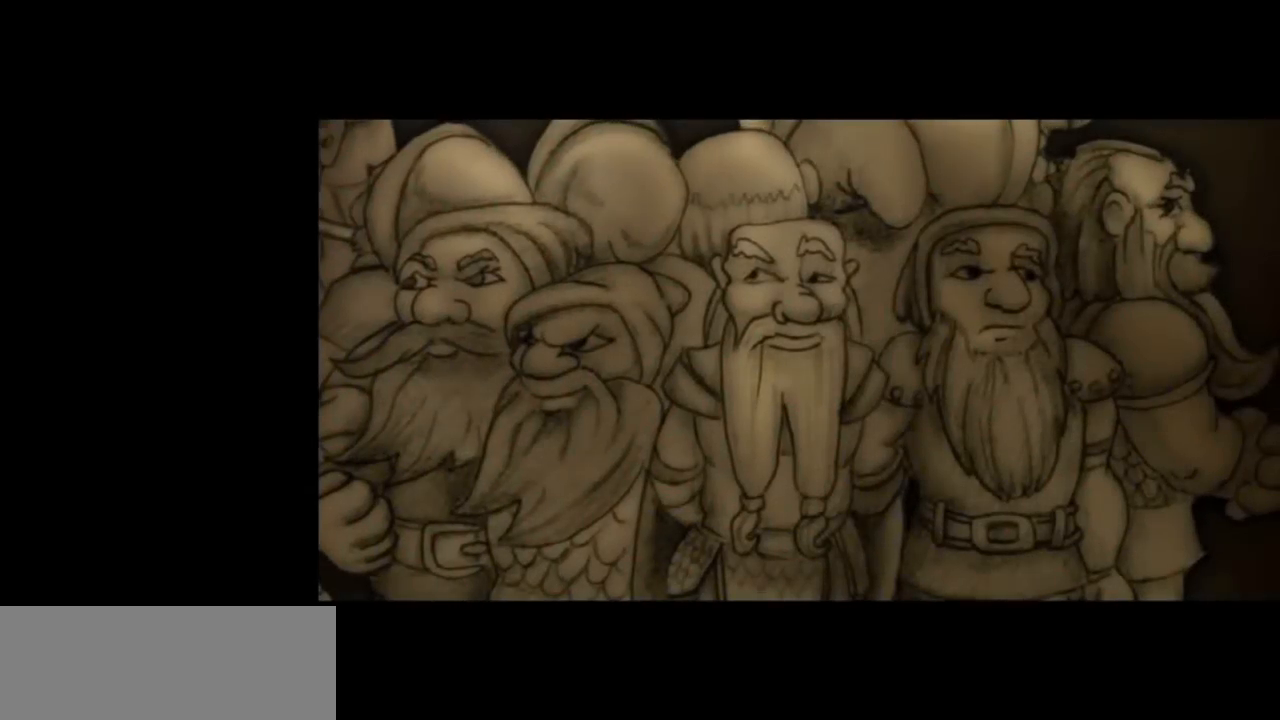
{"keys": ["tab"], "mouse": [], "events": [[334, "return", "down"], [384, "return", "up"]]}
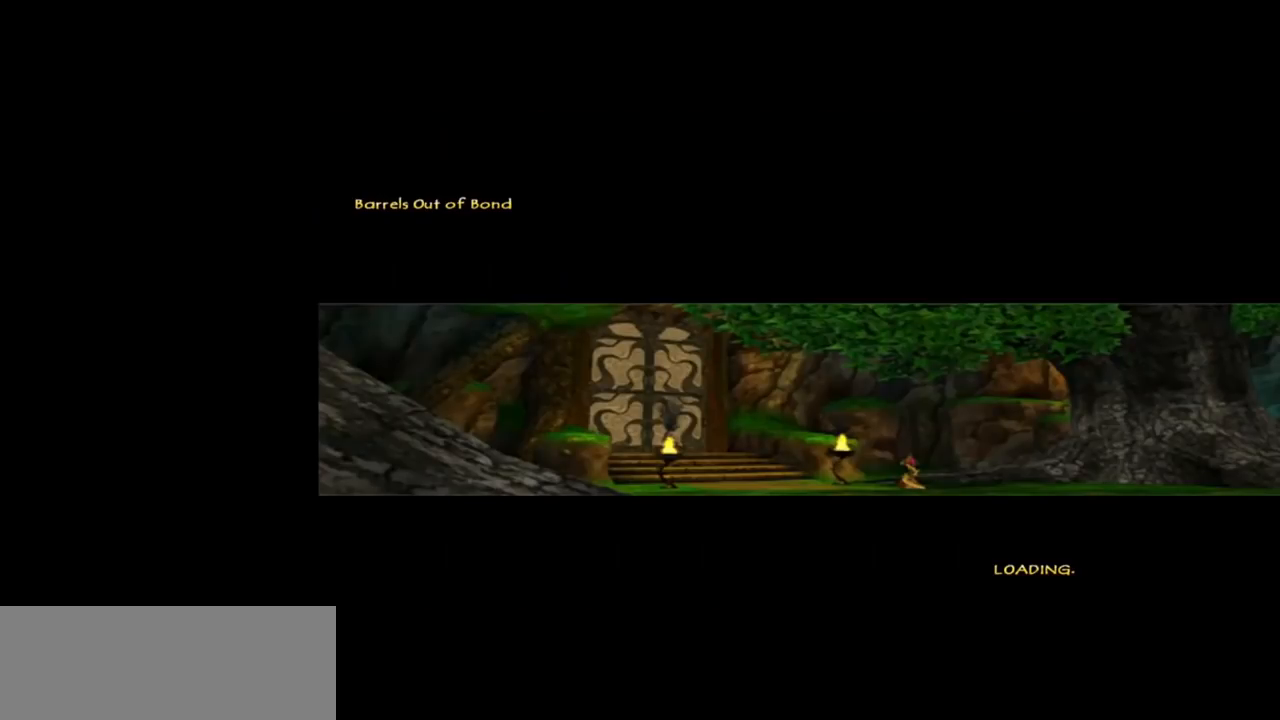
{"keys": ["return", "tab"], "mouse": [], "events": [[34, "return", "down"], [67, "return", "up"], [167, "return", "down"], [217, "return", "up"], [350, "return", "down"], [400, "return", "up"], [500, "return", "down"]]}
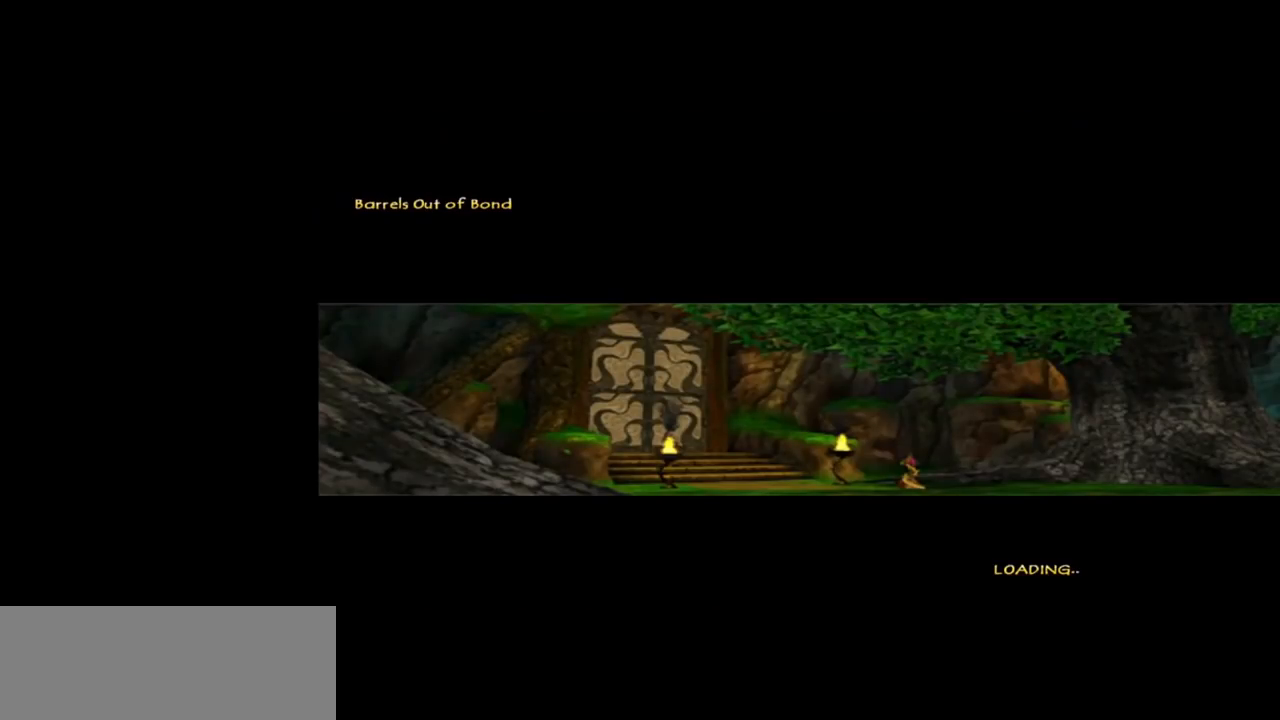
{"keys": ["return", "tab"], "mouse": [], "events": [[50, "return", "up"], [467, "return", "down"]]}
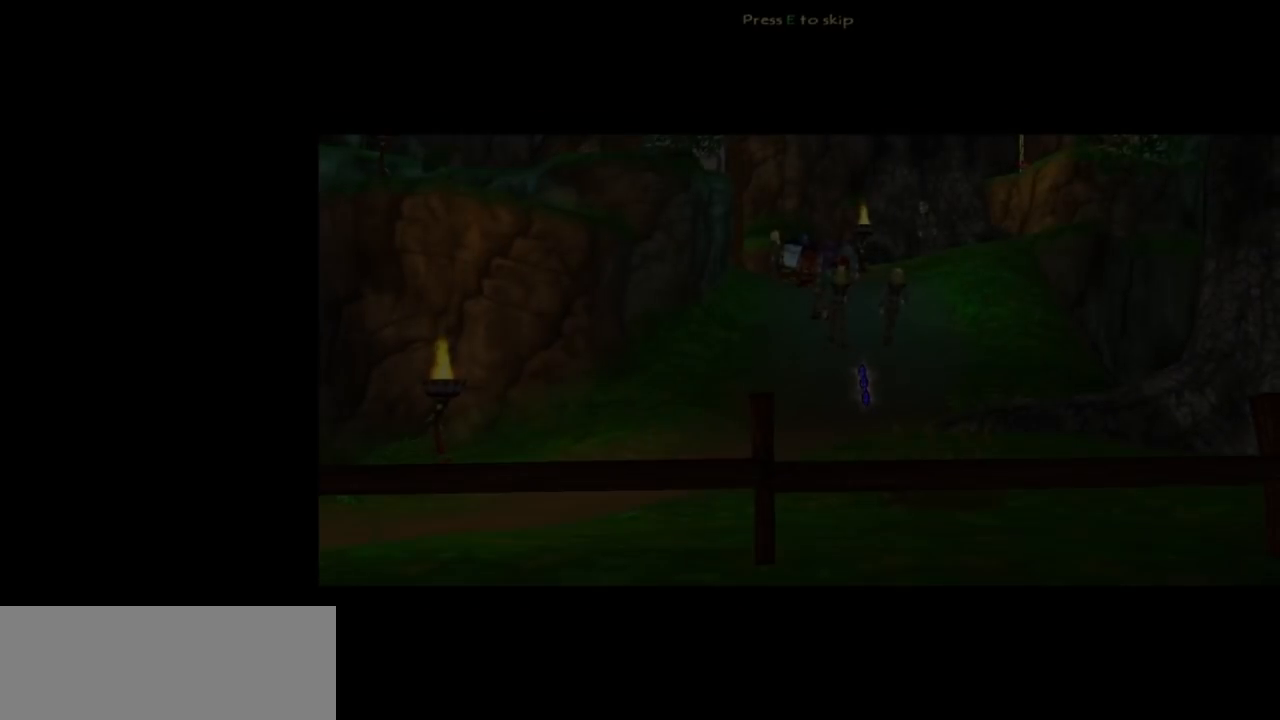
{"keys": ["tab"], "mouse": [], "events": [[67, "return", "up"]]}
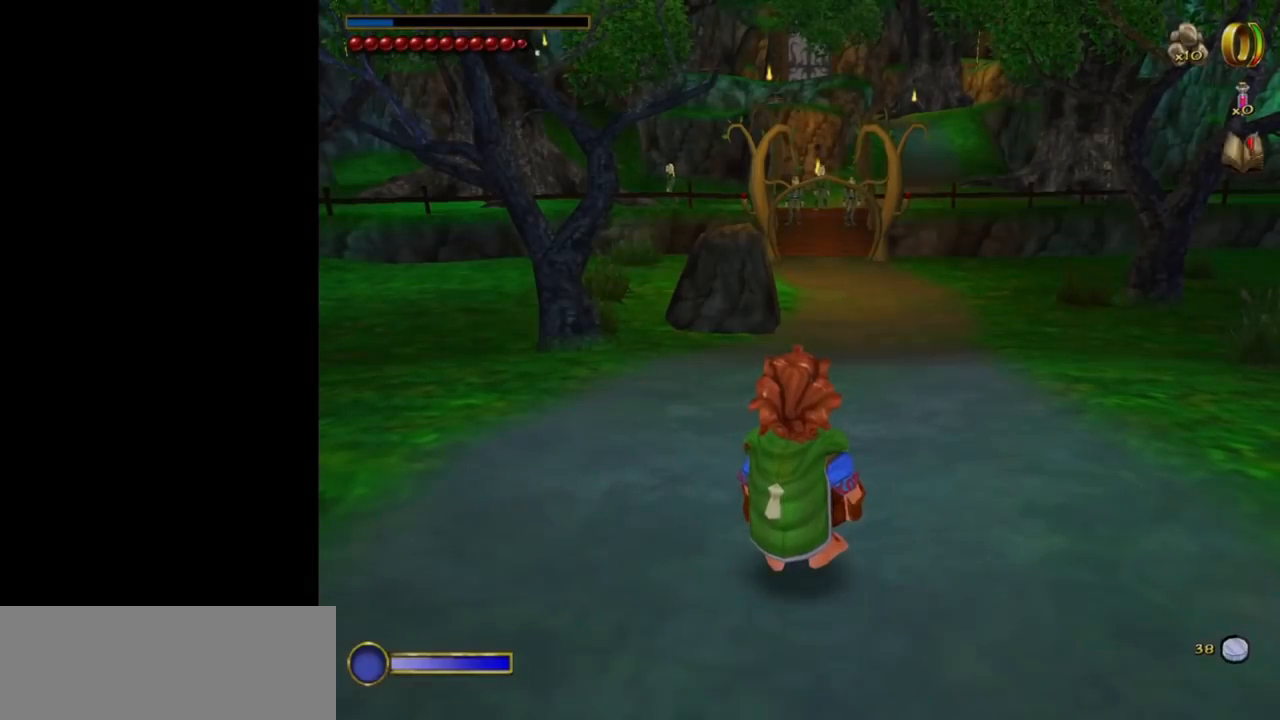
{"keys": ["tab"], "mouse": [], "events": []}
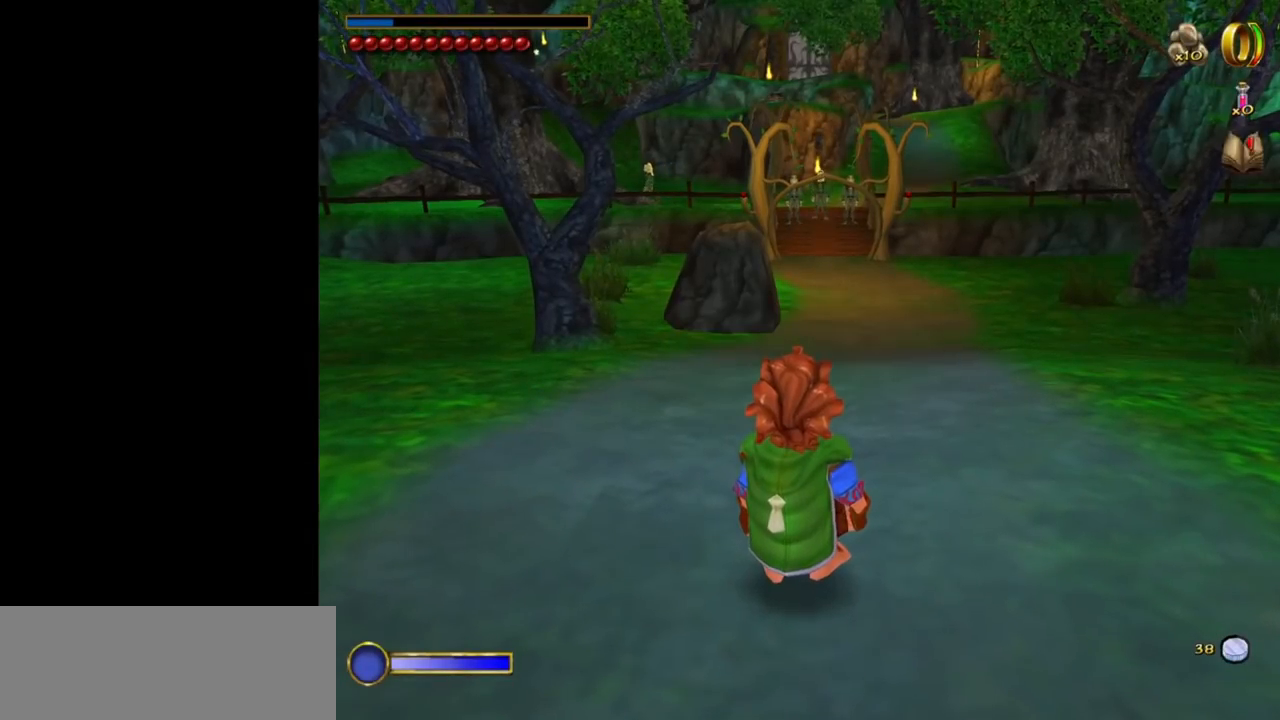
{"keys": ["tab"], "mouse": [], "events": []}
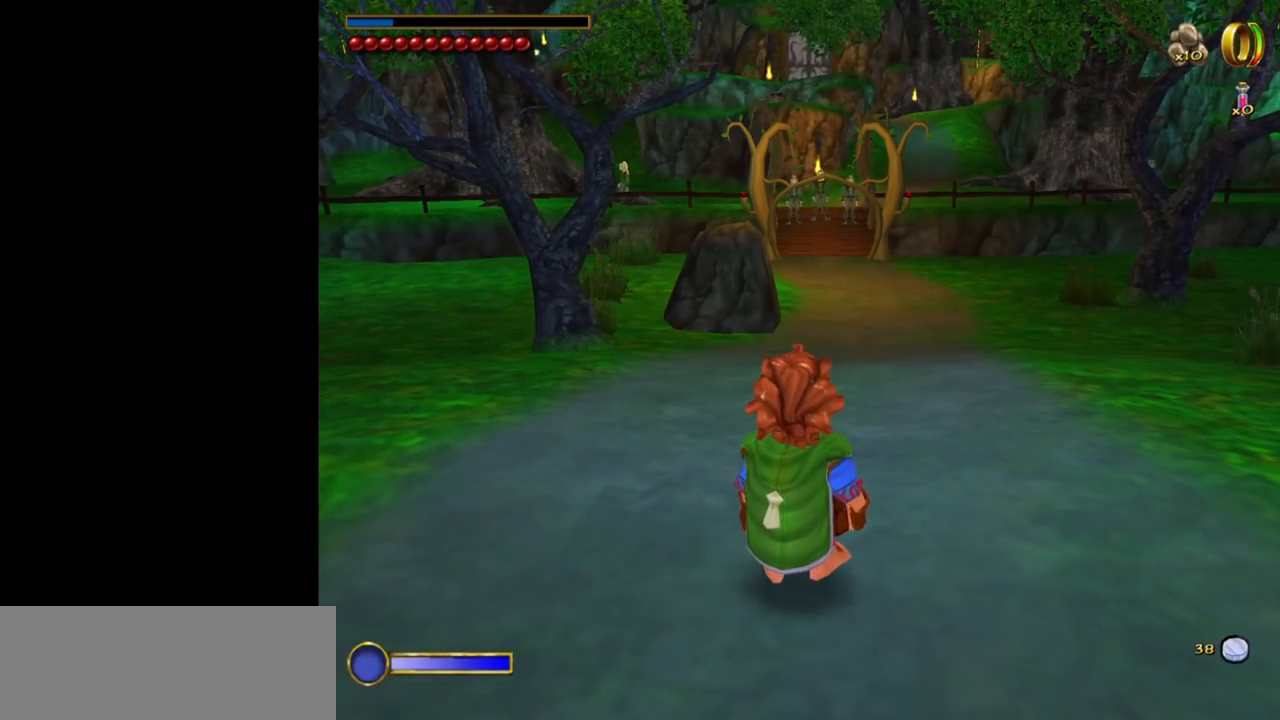
{"keys": ["tab"], "mouse": [], "events": []}
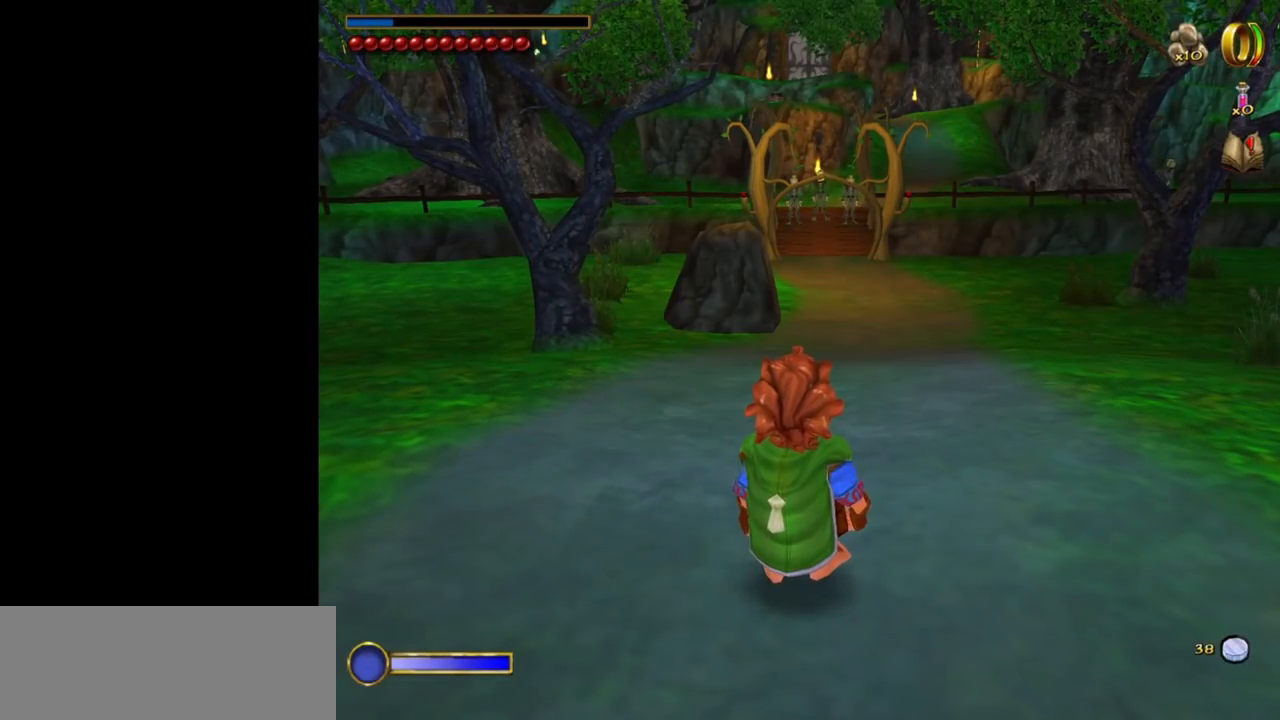
{"keys": [], "mouse": [], "events": [[450, "tab", "up"]]}